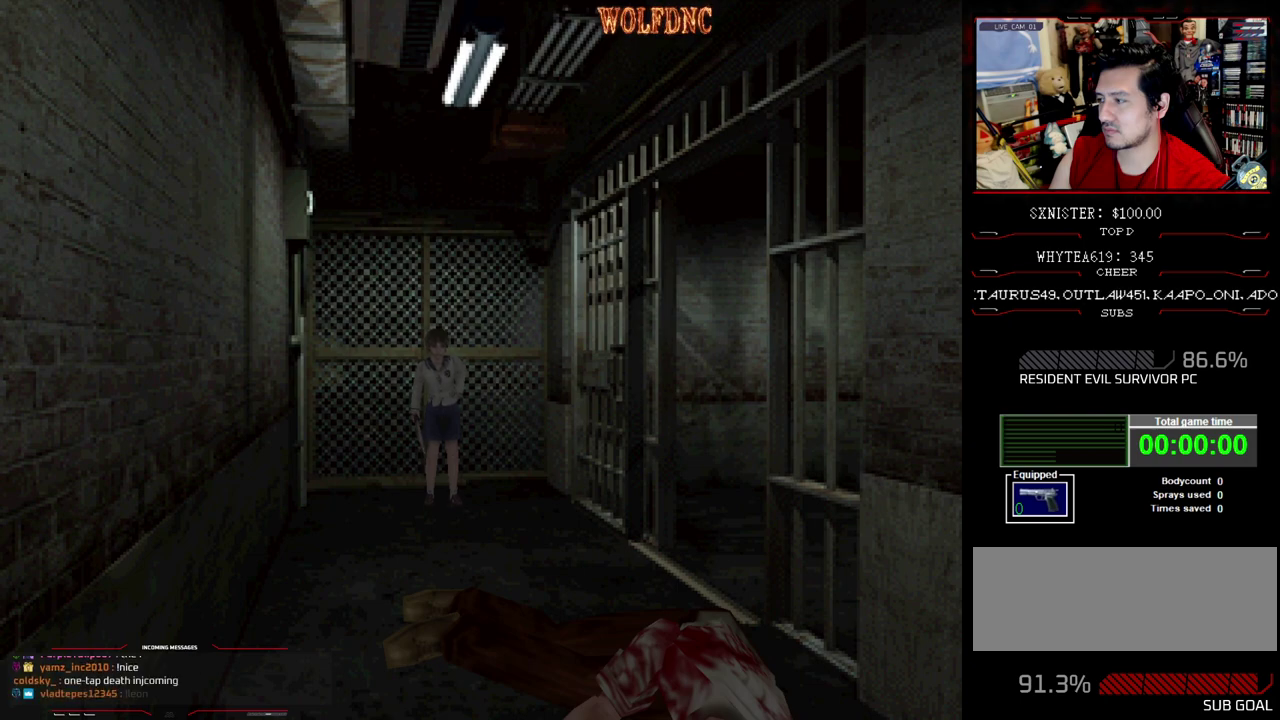
Gameplay with a controller (PlayStation layout); each line is a JSON object with the inputs held at the frame after it. "events" lists button and stick changes between this image and that frame as [ms after this image, input, new state], when the widget could be followed in between. Not read: L3 R3.
{"buttons": ["SQUARE", "DPAD_UP"], "events": [[383, "DPAD_UP", "down"], [467, "SQUARE", "down"]]}
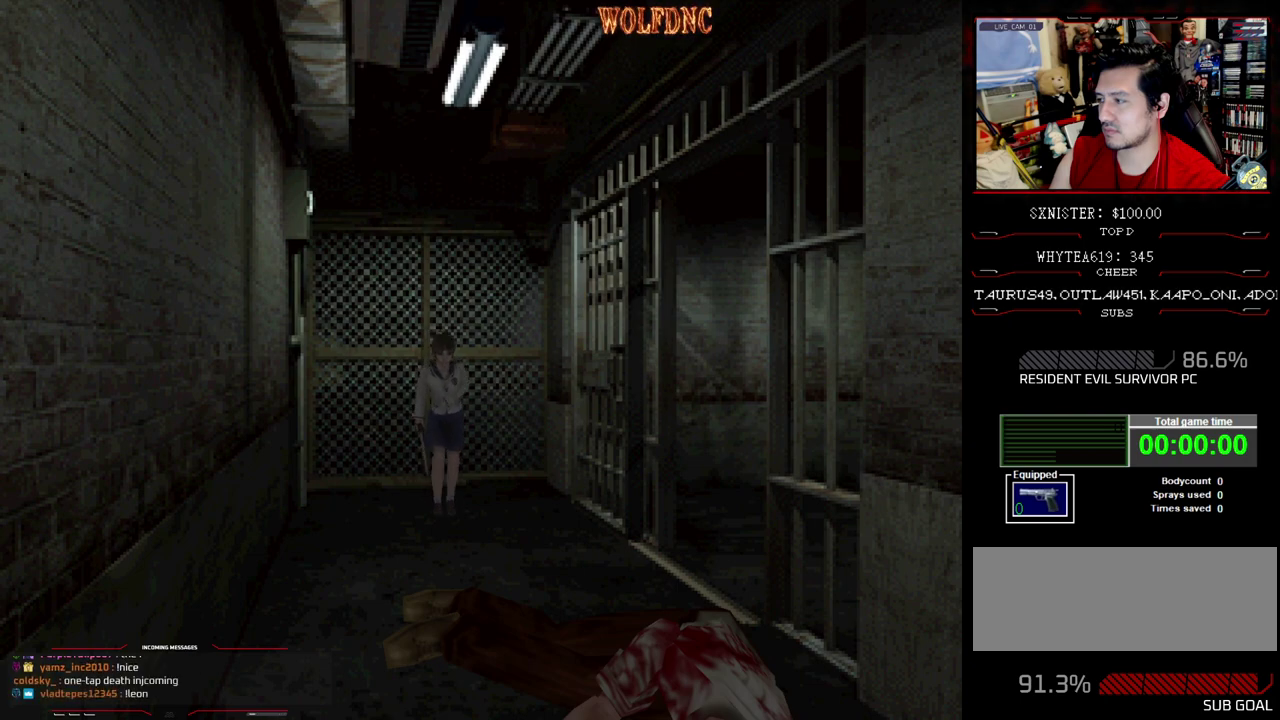
{"buttons": ["SQUARE", "DPAD_UP", "DPAD_LEFT"], "events": [[117, "DPAD_LEFT", "down"], [250, "DPAD_LEFT", "up"], [433, "DPAD_LEFT", "down"]]}
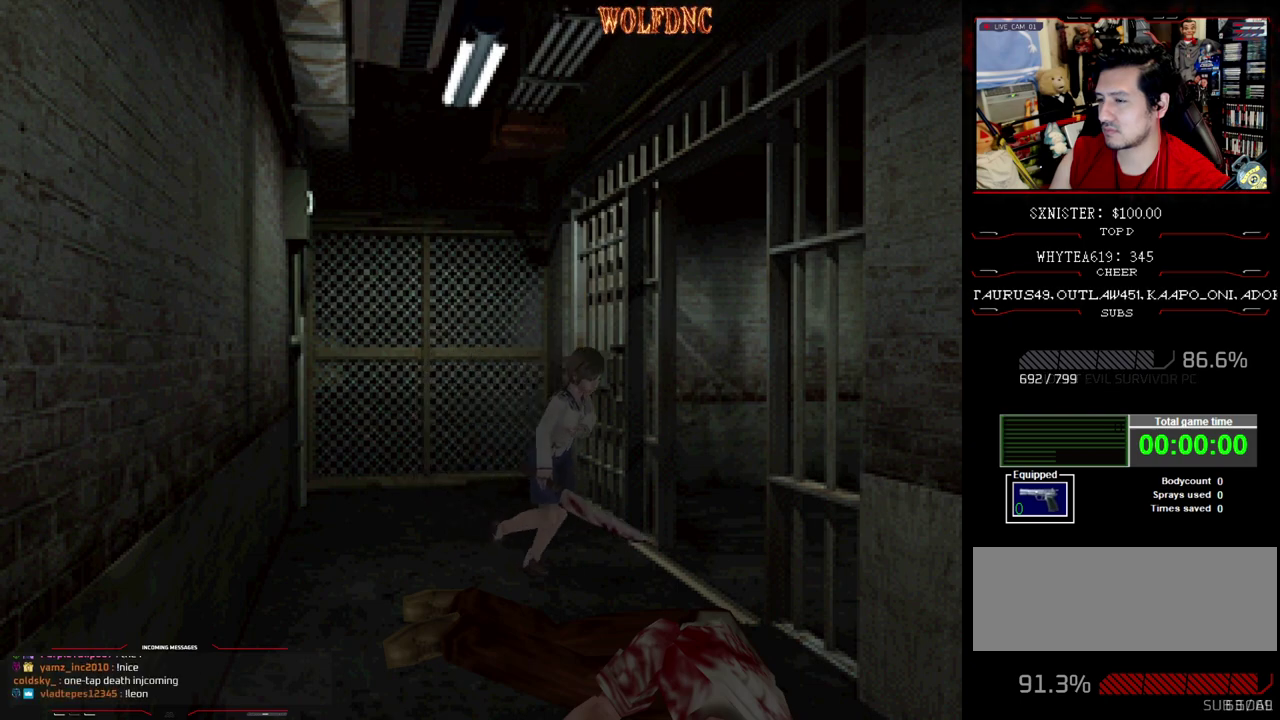
{"buttons": ["SQUARE", "DPAD_UP", "DPAD_LEFT"], "events": [[33, "DPAD_LEFT", "up"], [133, "DPAD_LEFT", "down"]]}
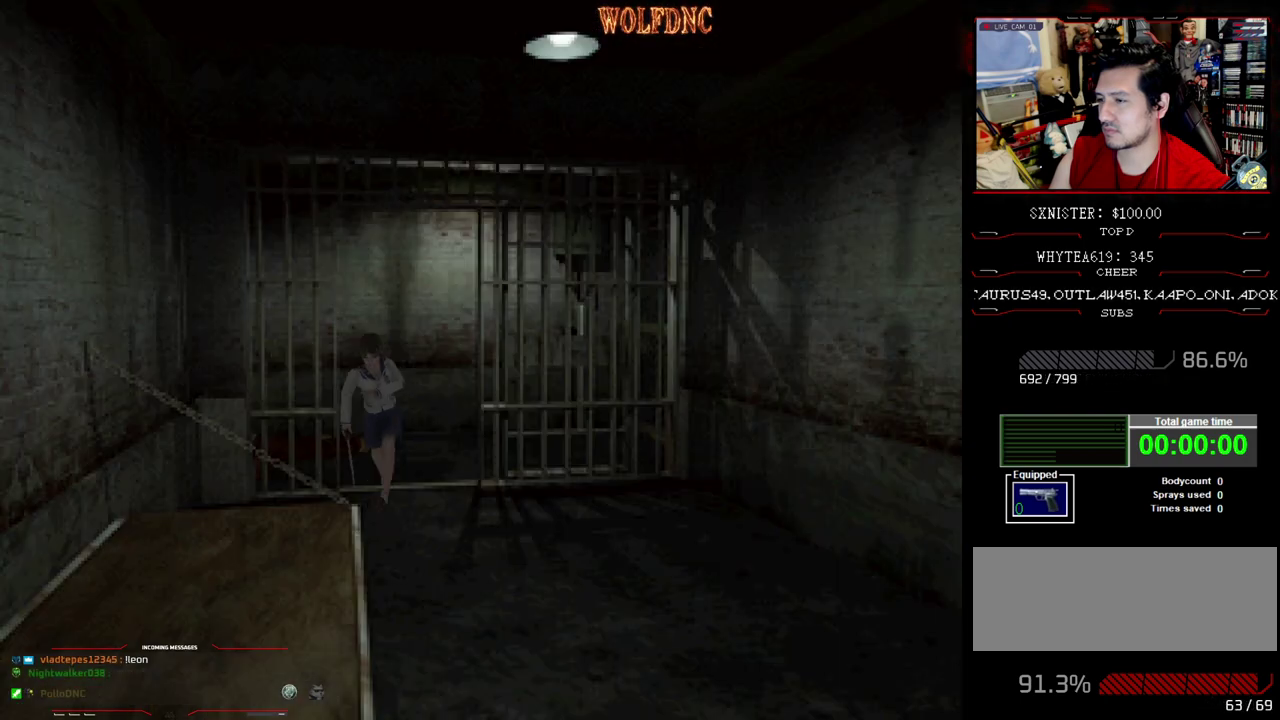
{"buttons": ["SQUARE", "DPAD_UP", "DPAD_RIGHT"], "events": [[333, "DPAD_LEFT", "up"], [383, "DPAD_RIGHT", "down"]]}
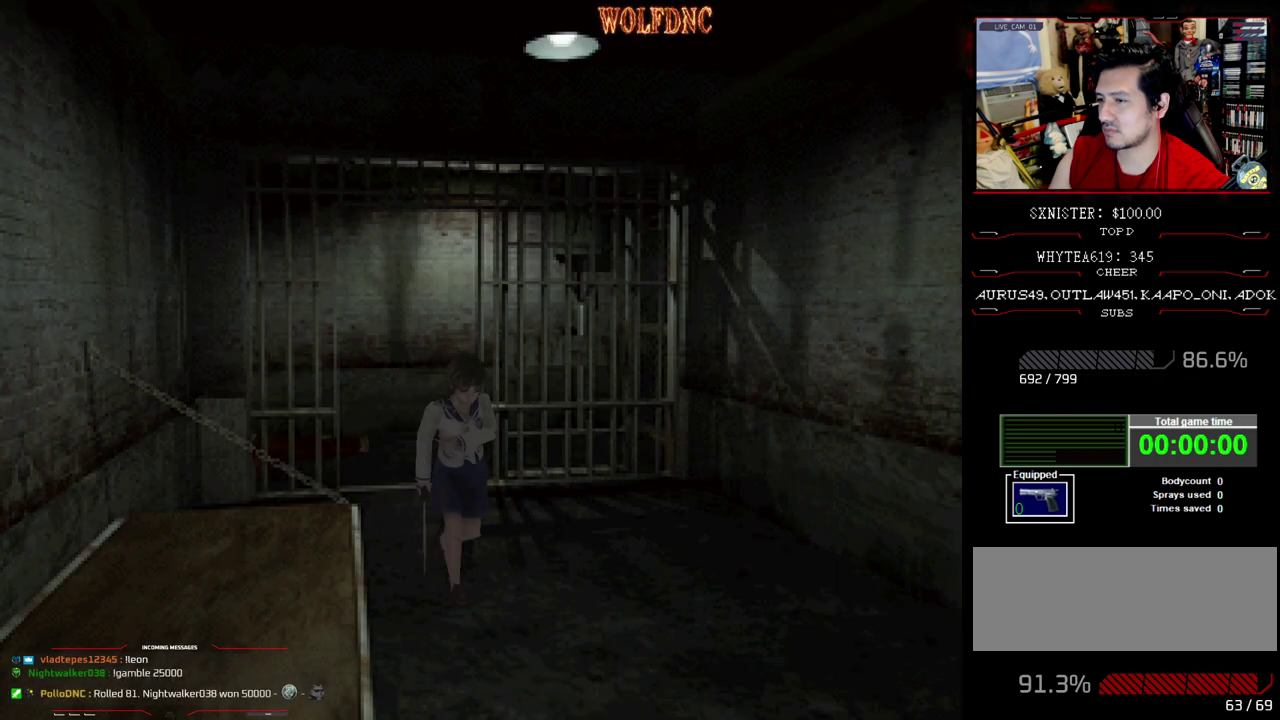
{"buttons": ["CROSS", "SQUARE", "DPAD_UP", "DPAD_LEFT"], "events": [[300, "DPAD_RIGHT", "up"], [400, "CROSS", "down"], [450, "DPAD_LEFT", "down"]]}
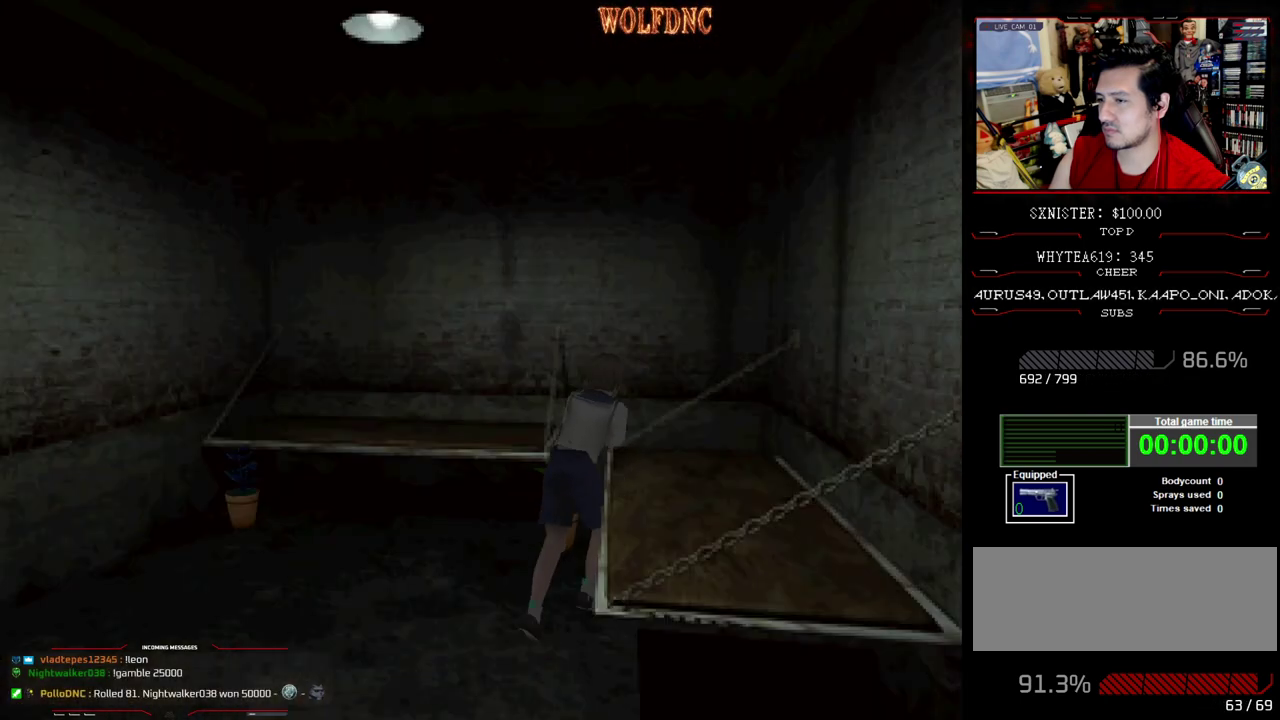
{"buttons": ["SQUARE"], "events": [[167, "CROSS", "up"], [217, "CROSS", "down"], [367, "CROSS", "up"], [450, "DPAD_LEFT", "up"], [450, "DPAD_UP", "up"]]}
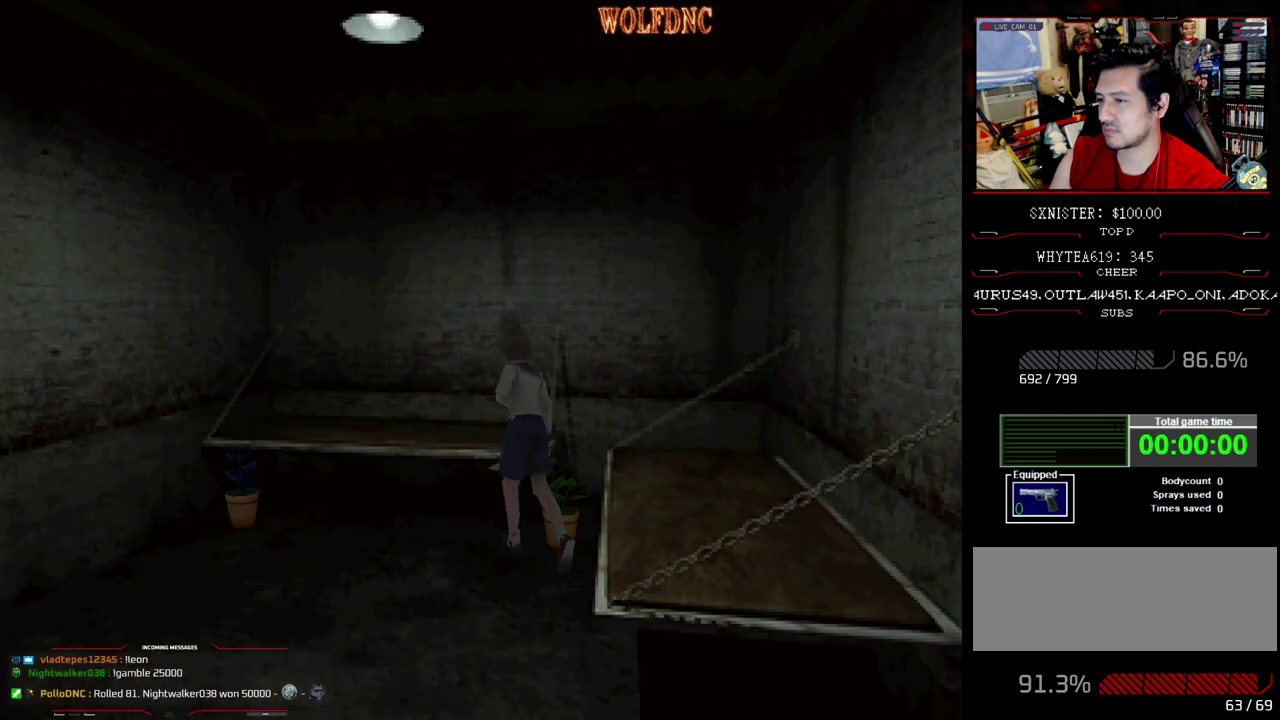
{"buttons": ["DPAD_DOWN", "DPAD_RIGHT"], "events": [[100, "CROSS", "down"], [100, "SQUARE", "up"], [150, "CROSS", "up"], [150, "DPAD_DOWN", "down"], [150, "DPAD_RIGHT", "down"], [383, "CROSS", "down"], [467, "CROSS", "up"]]}
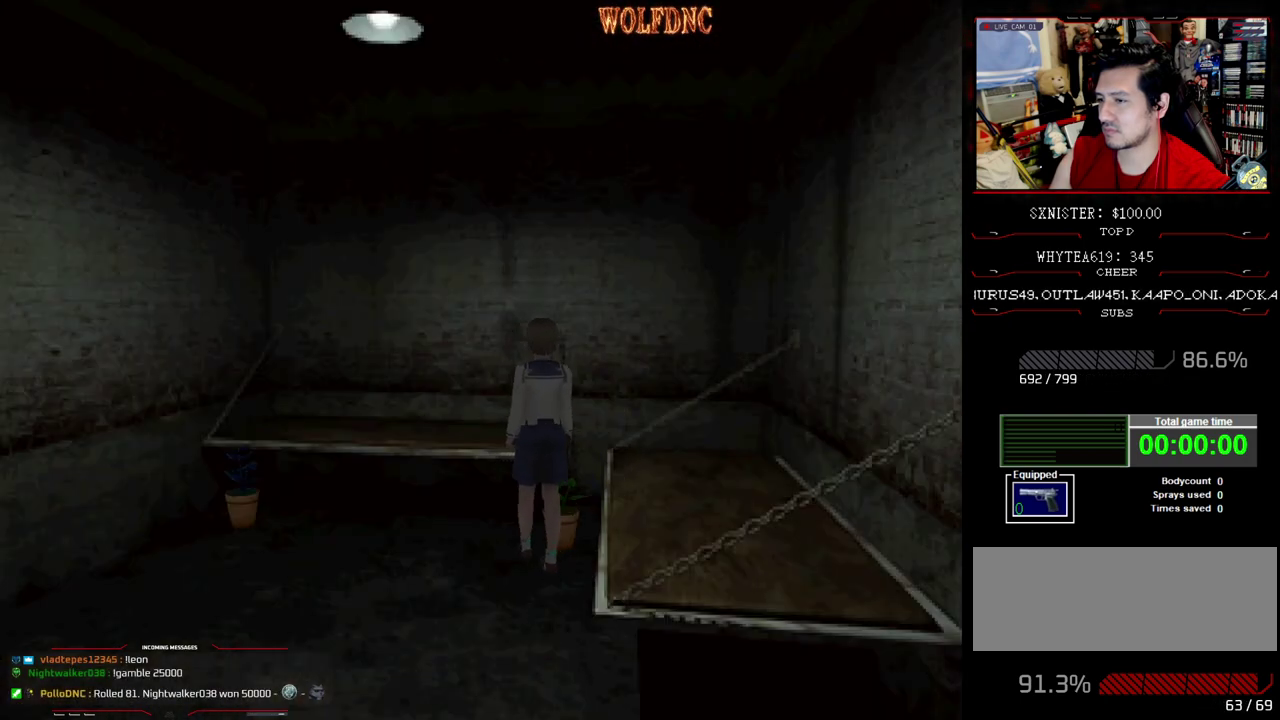
{"buttons": ["DPAD_RIGHT"], "events": [[17, "CROSS", "down"], [117, "CROSS", "up"], [167, "CROSS", "down"], [167, "DPAD_DOWN", "up"], [250, "CROSS", "up"], [300, "CROSS", "down"], [483, "CROSS", "up"]]}
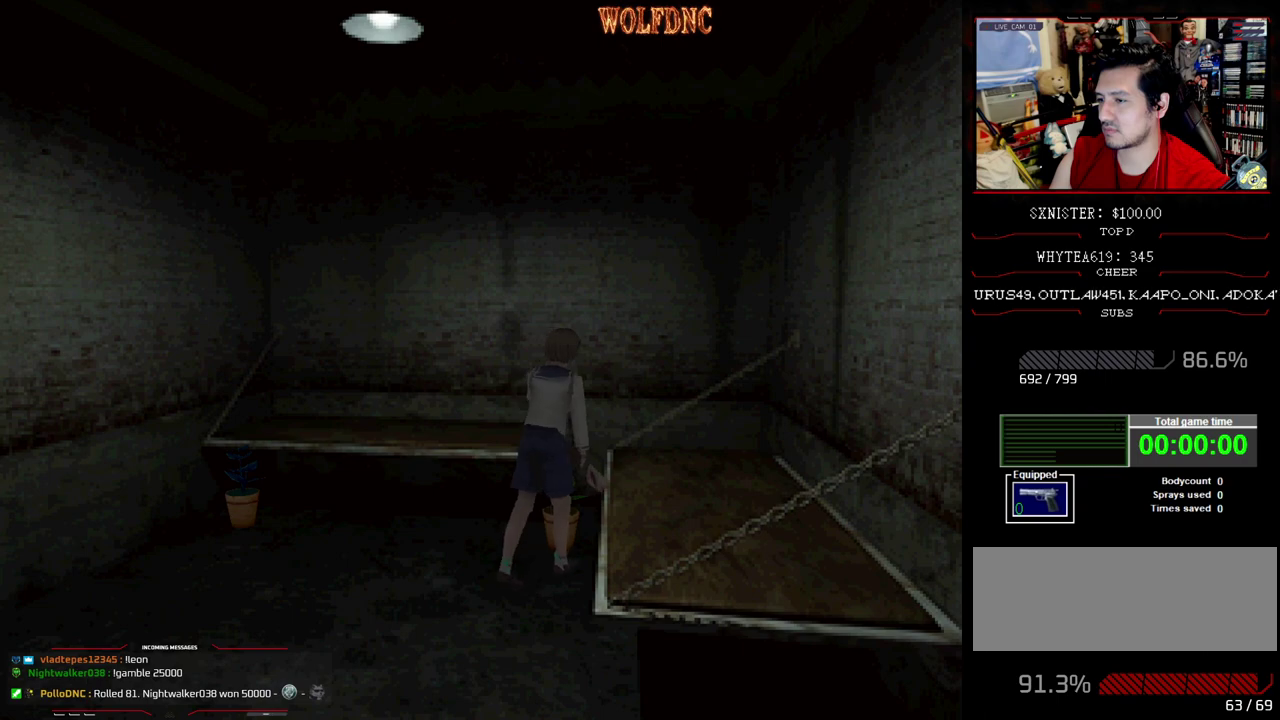
{"buttons": ["DPAD_LEFT"], "events": [[33, "CROSS", "down"], [133, "CROSS", "up"], [133, "DPAD_RIGHT", "up"], [133, "DPAD_UP", "down"], [183, "CROSS", "down"], [317, "DPAD_UP", "up"], [367, "CROSS", "up"], [417, "CROSS", "down"], [450, "DPAD_LEFT", "down"], [500, "CROSS", "up"]]}
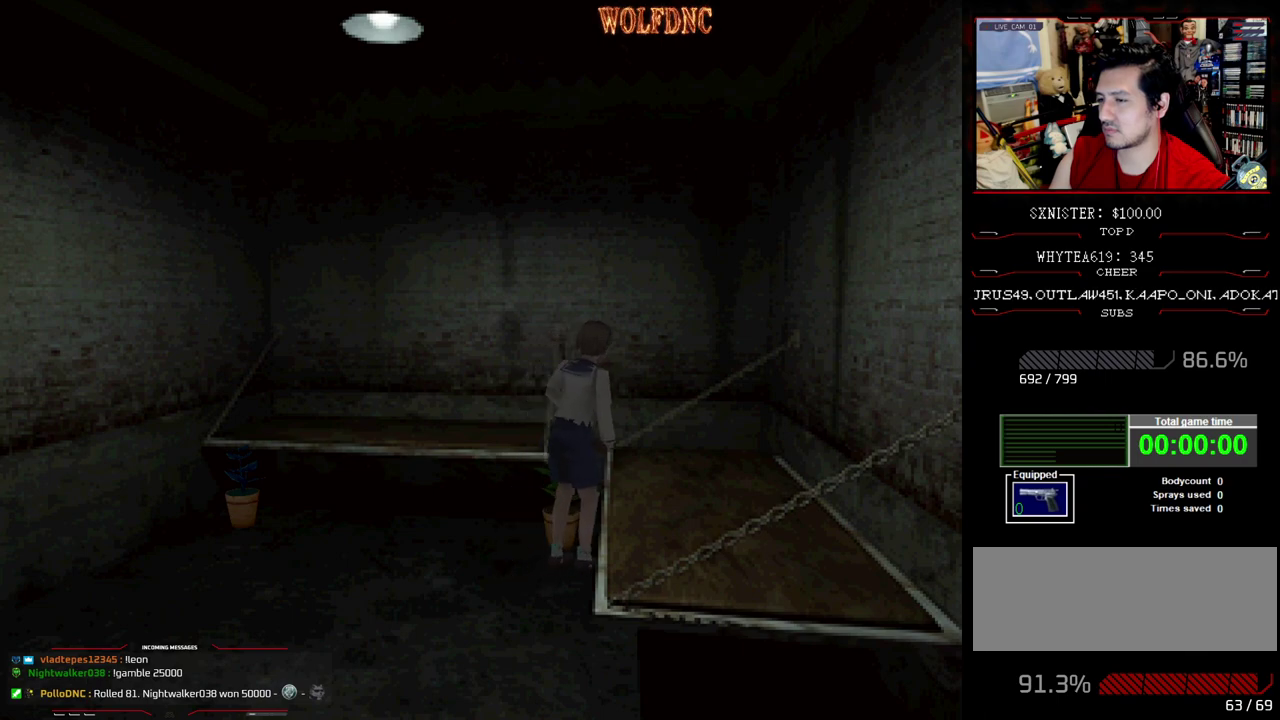
{"buttons": ["CROSS", "DPAD_DOWN"], "events": [[50, "CROSS", "down"], [100, "DPAD_UP", "down"], [150, "DPAD_LEFT", "up"], [233, "CROSS", "up"], [233, "DPAD_UP", "up"], [283, "CROSS", "down"], [283, "DPAD_LEFT", "down"], [383, "CROSS", "up"], [383, "DPAD_DOWN", "down"], [433, "CROSS", "down"], [467, "DPAD_LEFT", "up"]]}
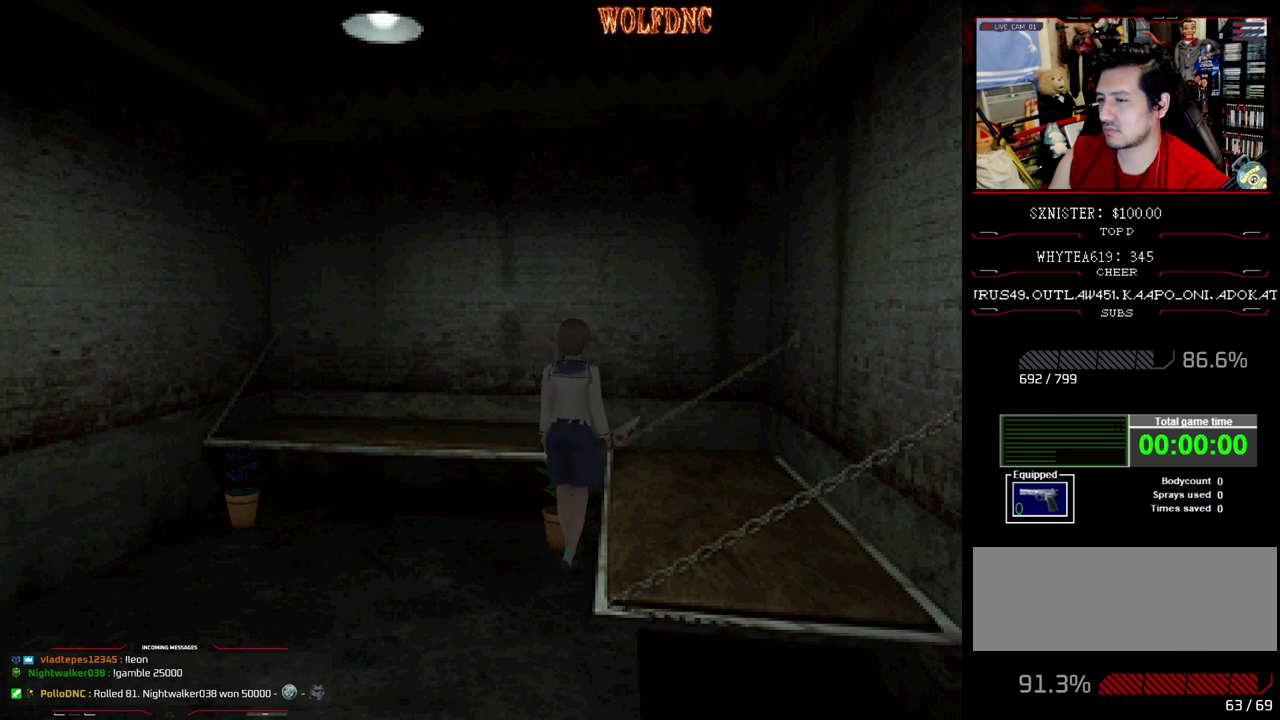
{"buttons": ["CROSS", "DPAD_LEFT"], "events": [[17, "CROSS", "up"], [67, "CROSS", "down"], [117, "DPAD_DOWN", "up"], [200, "DPAD_UP", "down"], [350, "DPAD_LEFT", "down"], [350, "DPAD_UP", "up"], [383, "CROSS", "up"], [433, "CROSS", "down"]]}
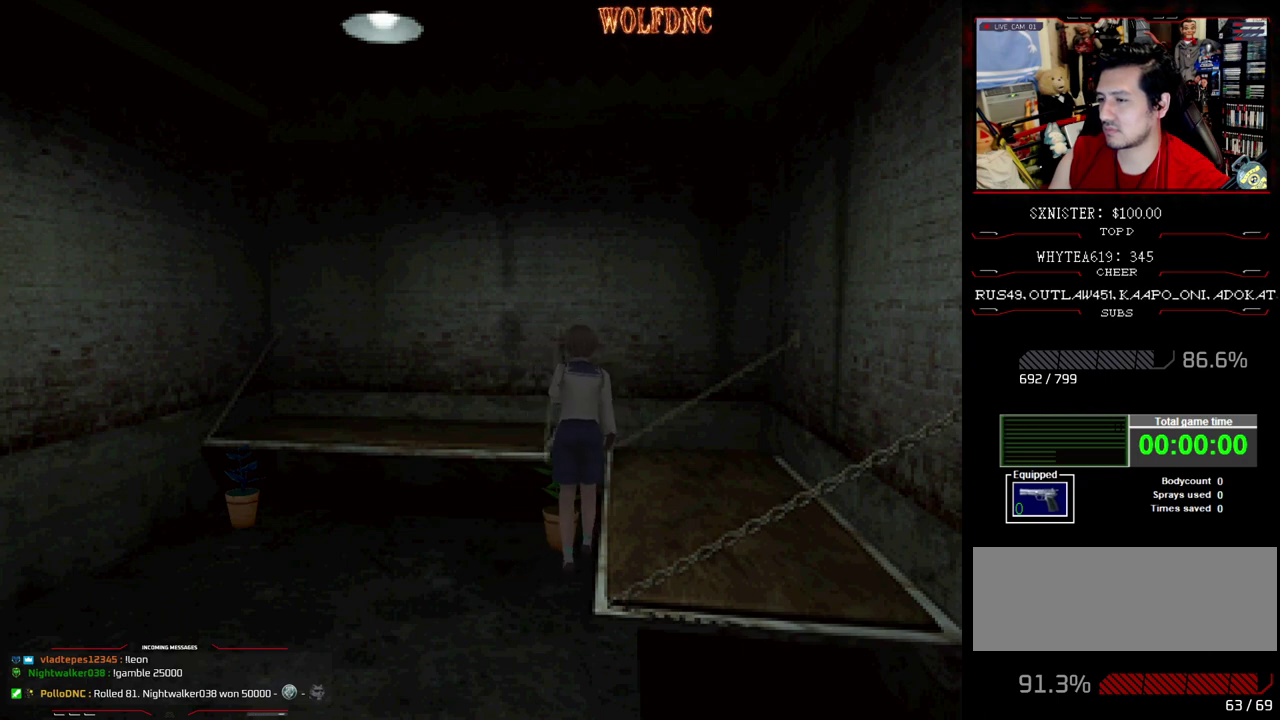
{"buttons": [], "events": [[33, "CROSS", "up"], [83, "CROSS", "down"], [133, "CROSS", "up"], [217, "CROSS", "down"], [417, "DPAD_UP", "down"], [450, "DPAD_LEFT", "up"], [500, "CROSS", "up"], [500, "DPAD_UP", "up"]]}
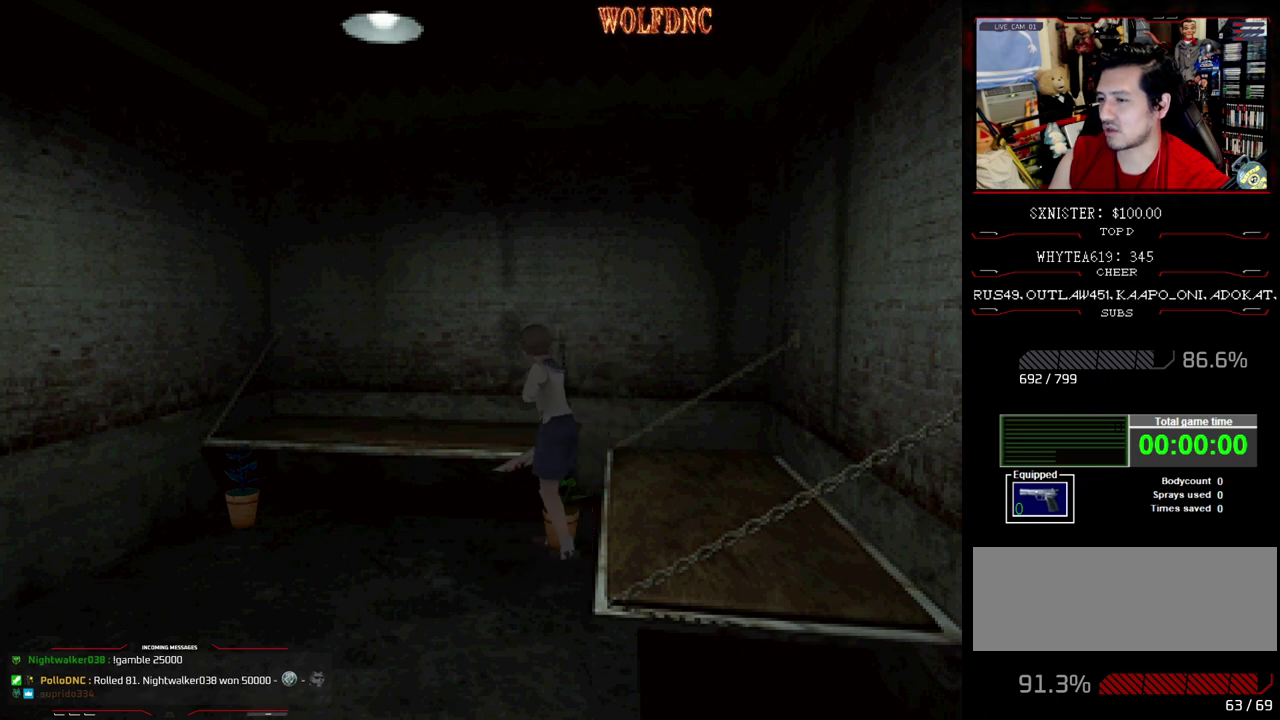
{"buttons": ["CROSS", "SQUARE", "DPAD_UP"], "events": [[50, "CROSS", "down"], [100, "DPAD_UP", "down"], [183, "SQUARE", "down"], [283, "CROSS", "up"], [333, "CROSS", "down"], [417, "CROSS", "up"], [467, "CROSS", "down"]]}
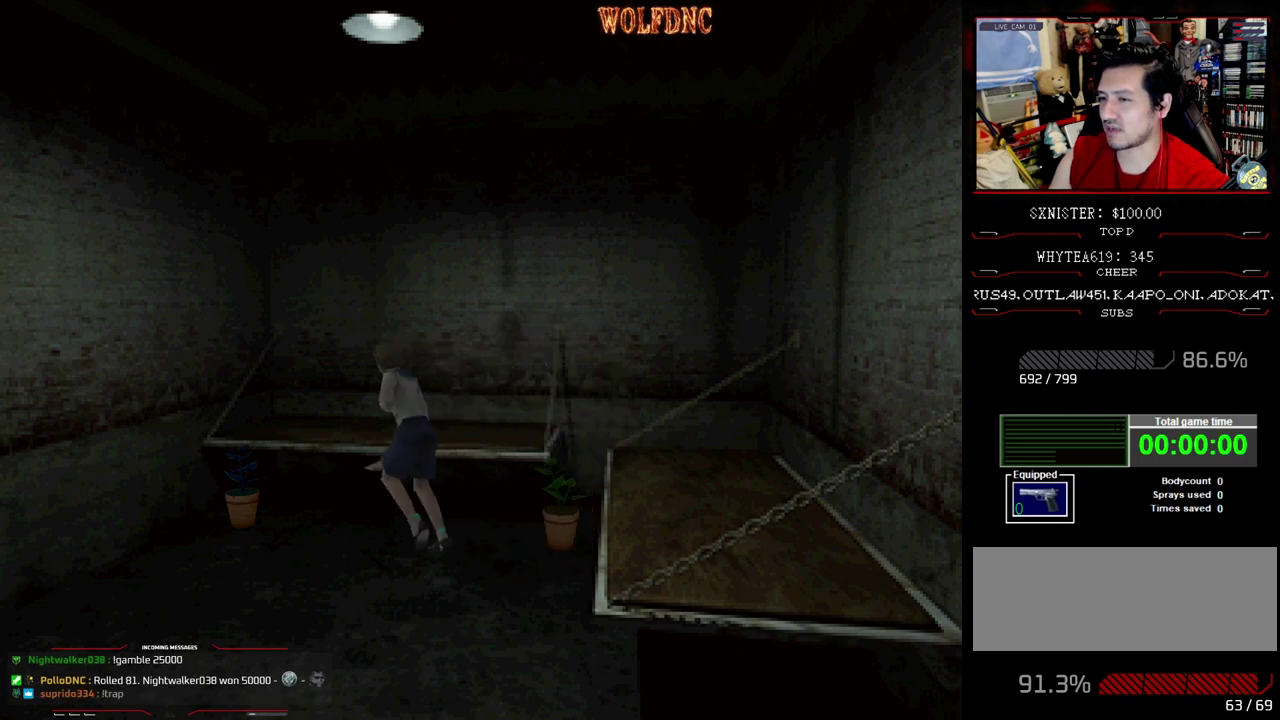
{"buttons": ["CROSS", "DPAD_UP"], "events": [[67, "CROSS", "up"], [117, "CROSS", "down"], [200, "CROSS", "up"], [250, "CROSS", "down"], [250, "DPAD_UP", "up"], [300, "DPAD_UP", "down"], [400, "DPAD_UP", "up"], [433, "CROSS", "up"], [433, "SQUARE", "up"], [483, "CROSS", "down"], [483, "DPAD_UP", "down"]]}
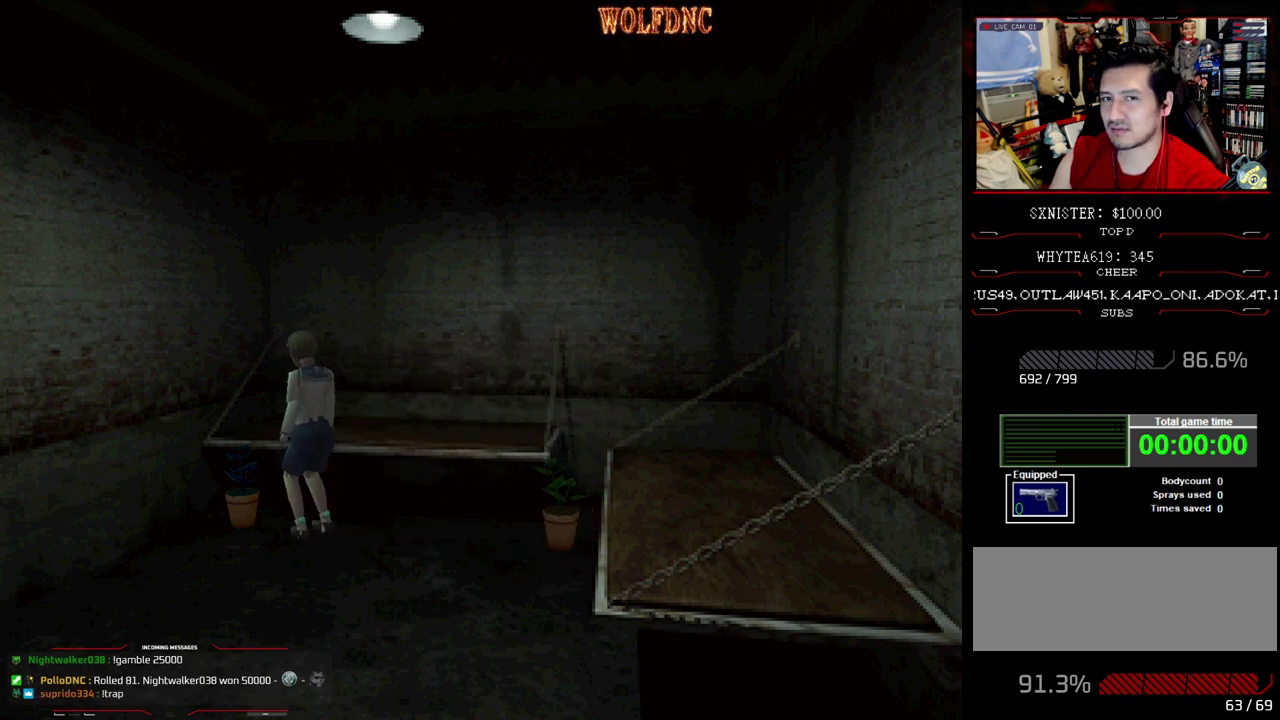
{"buttons": ["CROSS"], "events": [[83, "CROSS", "up"], [133, "CROSS", "down"], [133, "DPAD_UP", "up"], [217, "CROSS", "up"], [267, "CROSS", "down"], [317, "CROSS", "up"], [367, "CROSS", "down"], [450, "CROSS", "up"], [500, "CROSS", "down"]]}
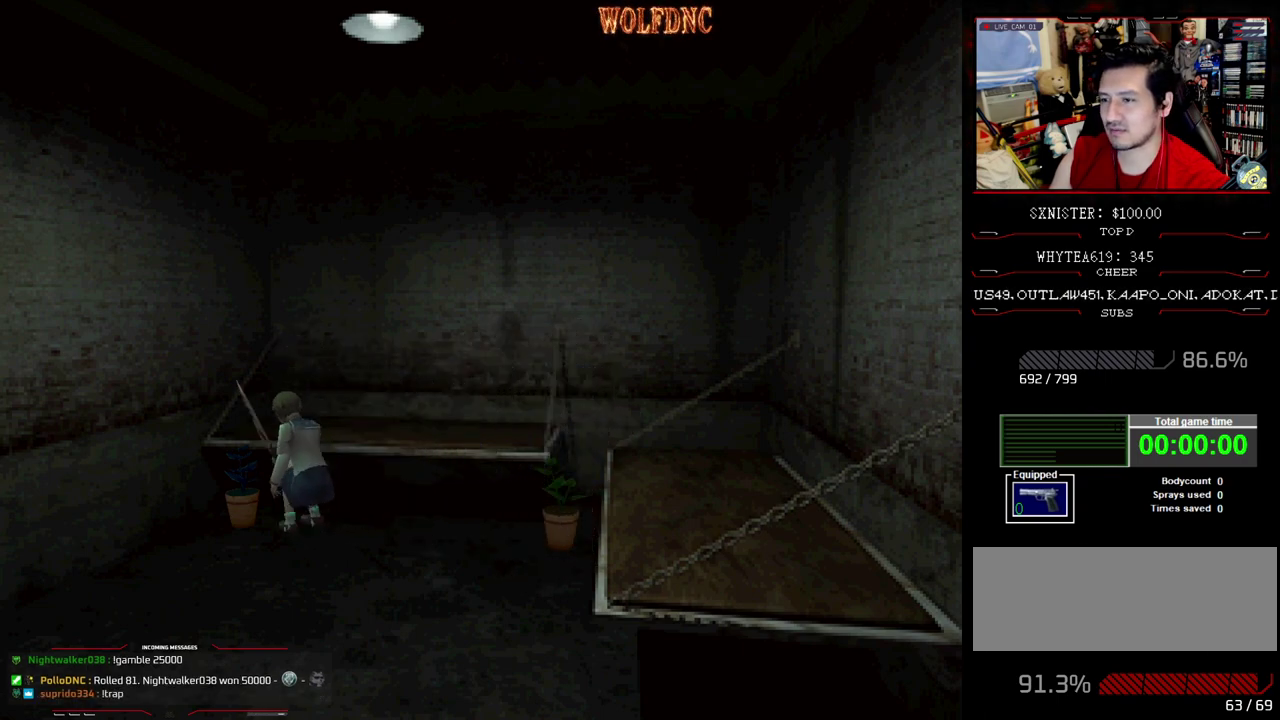
{"buttons": ["CROSS"], "events": [[100, "CROSS", "up"], [150, "CROSS", "down"], [233, "CROSS", "up"], [283, "CROSS", "down"]]}
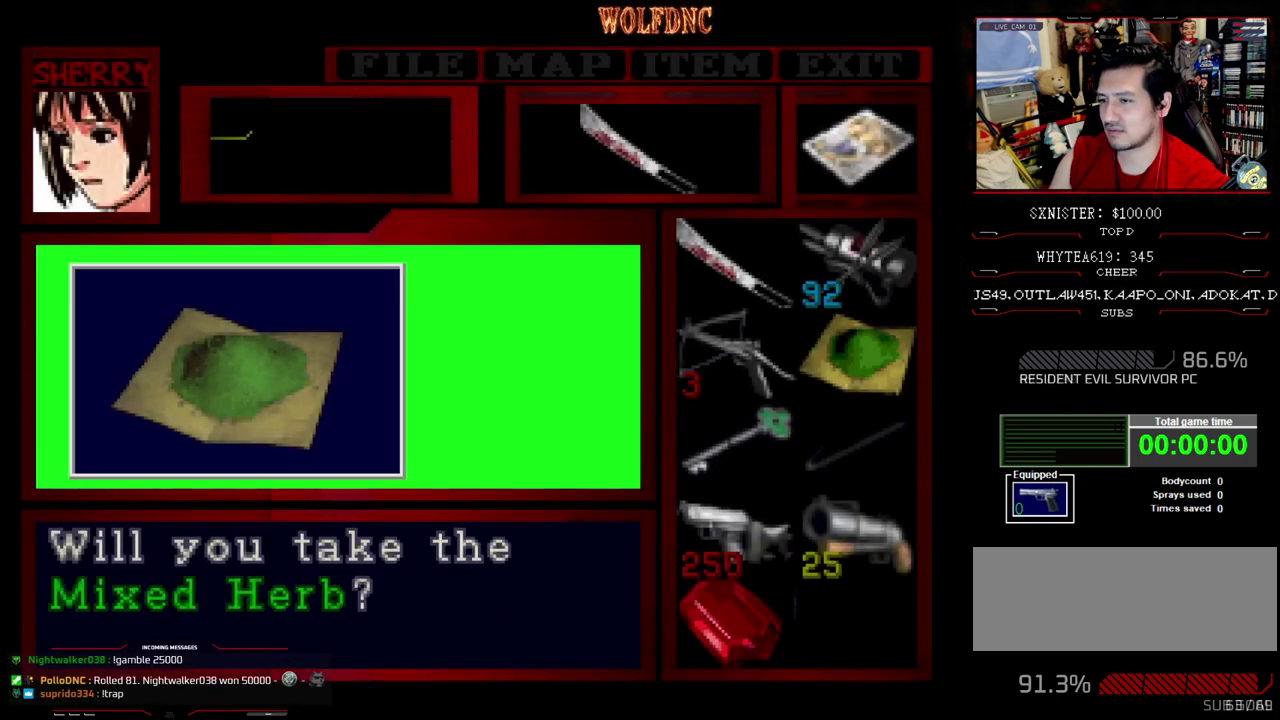
{"buttons": [], "events": [[300, "CROSS", "up"]]}
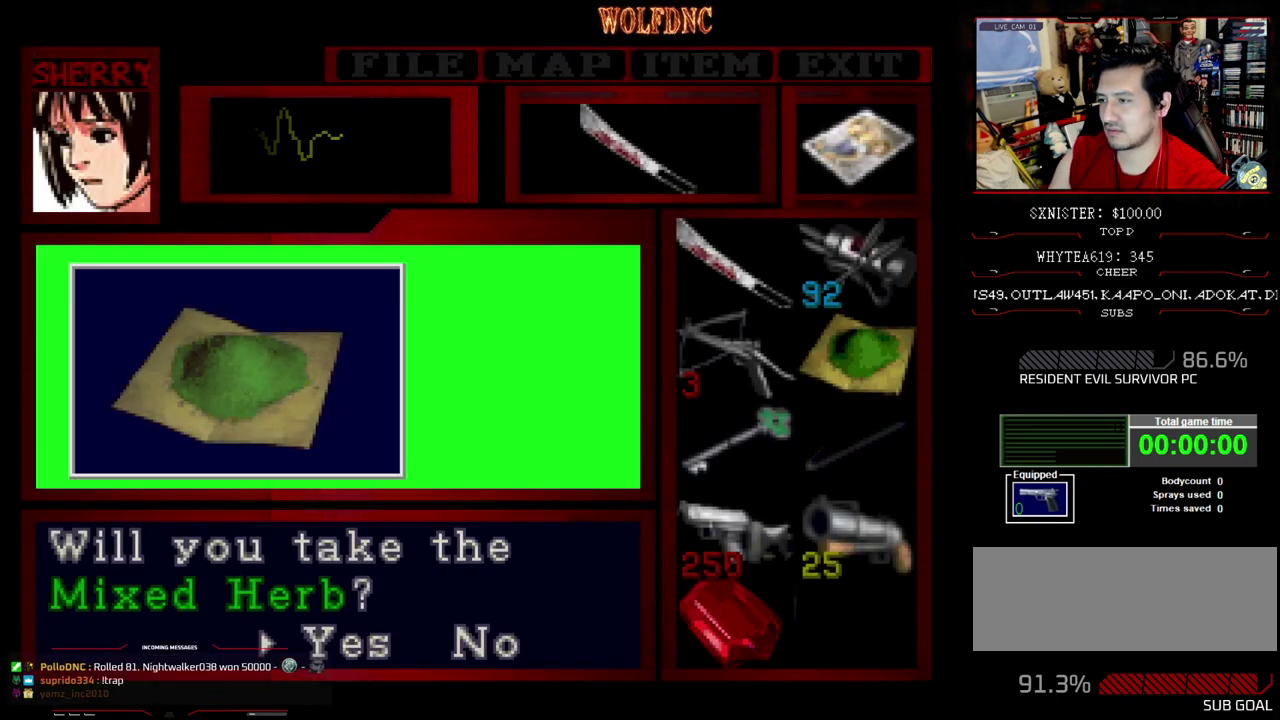
{"buttons": ["CROSS", "SQUARE"], "events": [[83, "CROSS", "down"], [367, "SQUARE", "down"], [450, "CROSS", "up"], [500, "CROSS", "down"]]}
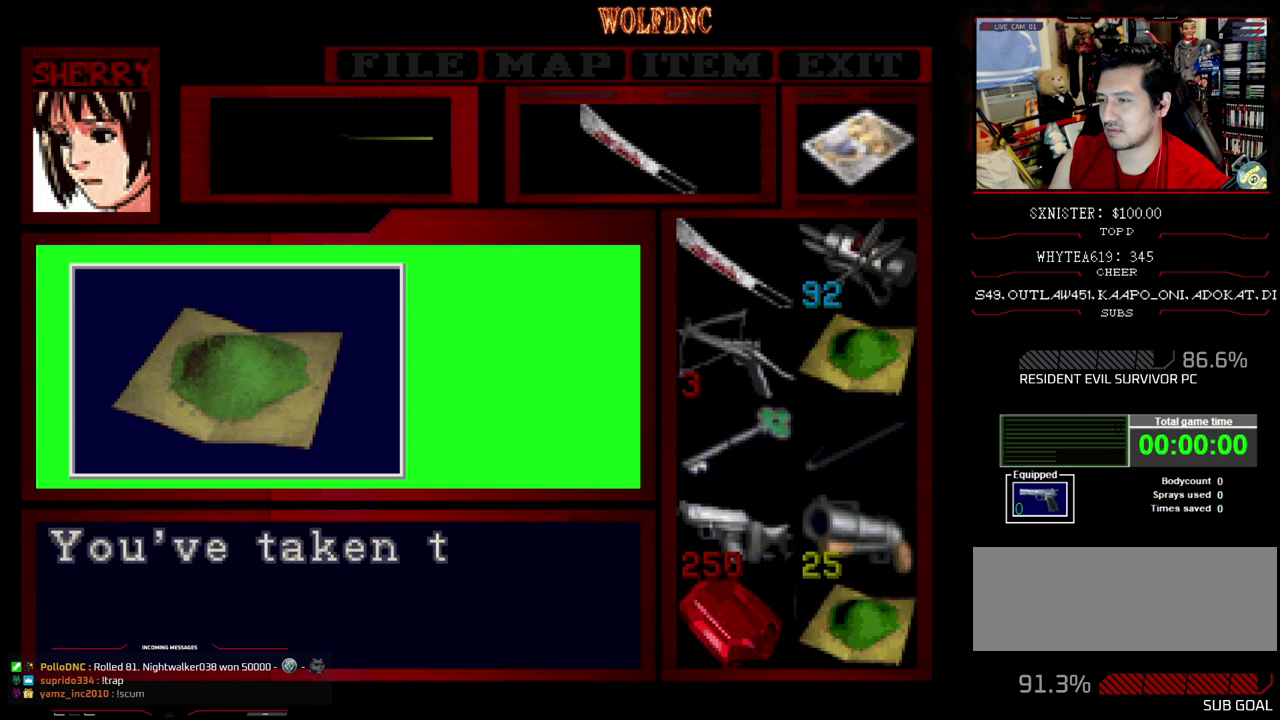
{"buttons": ["DPAD_UP"], "events": [[50, "SQUARE", "up"], [100, "CROSS", "up"], [150, "CROSS", "down"], [233, "CROSS", "up"], [283, "CROSS", "down"], [383, "DPAD_UP", "down"], [450, "CROSS", "up"]]}
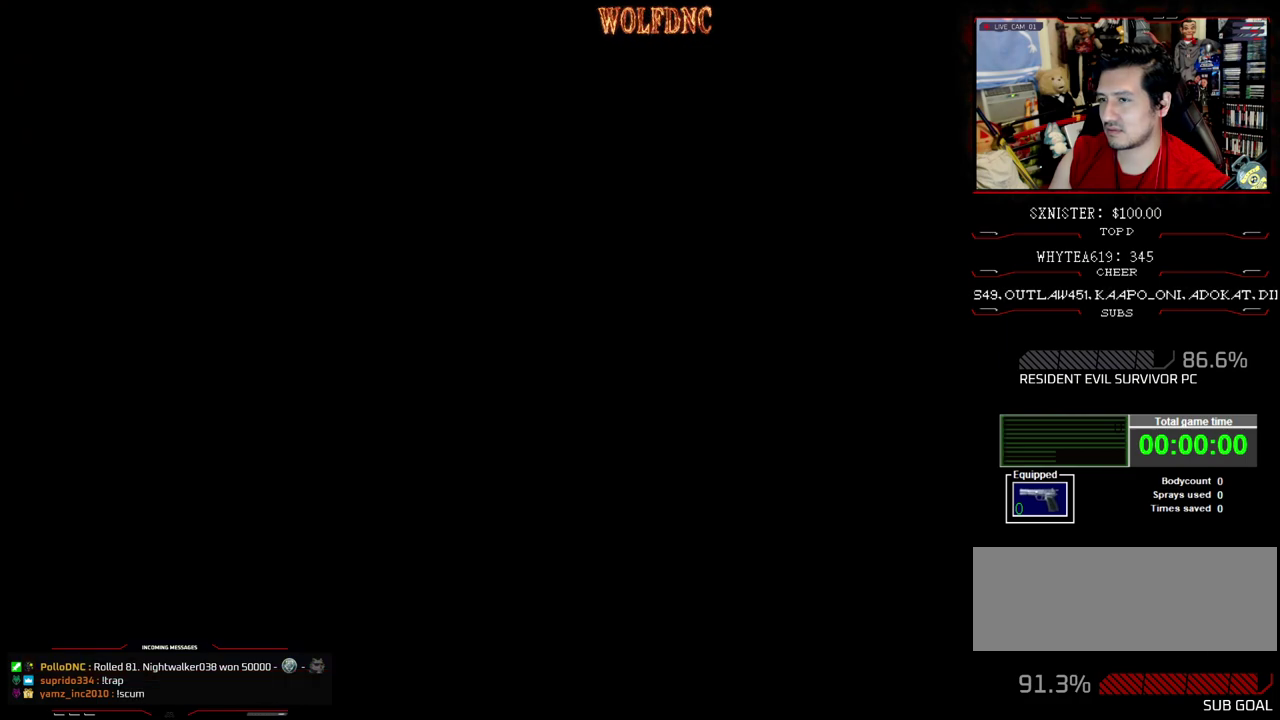
{"buttons": ["SQUARE", "DPAD_DOWN"], "events": [[17, "CROSS", "down"], [67, "SQUARE", "down"], [117, "CROSS", "up"], [117, "DPAD_LEFT", "down"], [167, "CROSS", "down"], [350, "CROSS", "up"], [350, "DPAD_LEFT", "up"], [400, "DPAD_UP", "up"], [400, "SQUARE", "up"], [433, "DPAD_DOWN", "down"], [483, "SQUARE", "down"]]}
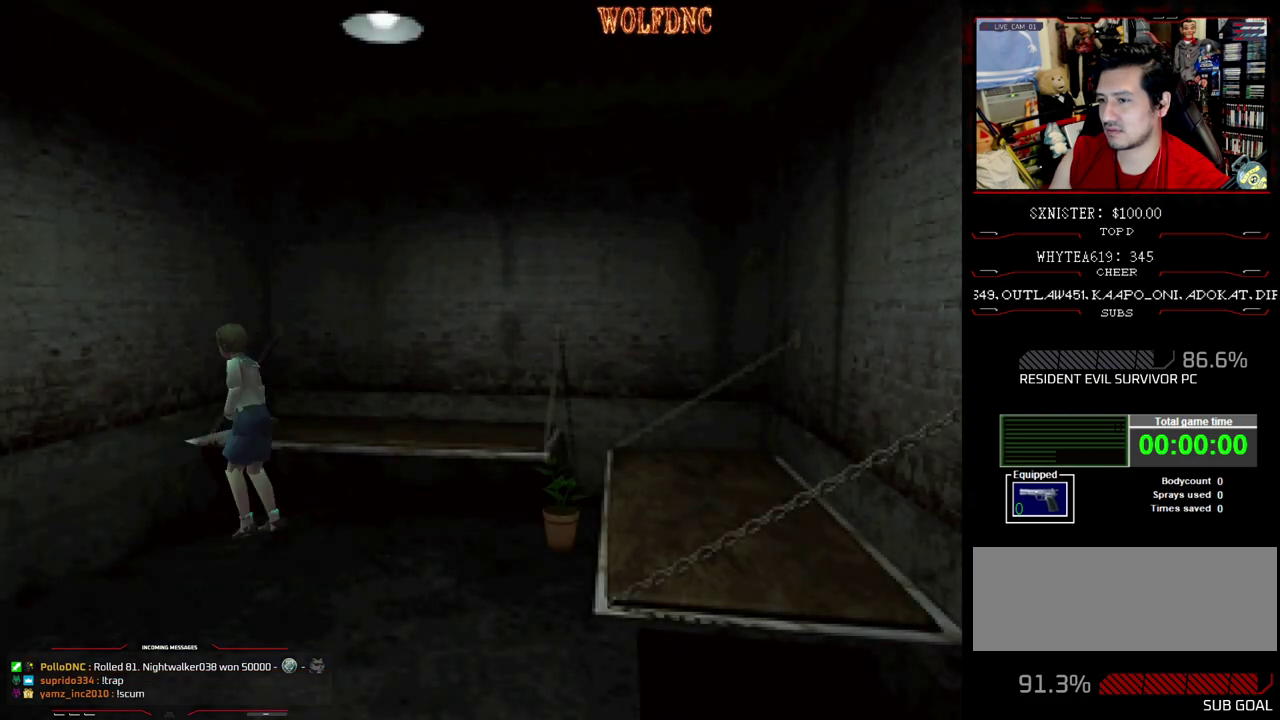
{"buttons": ["CROSS", "SQUARE", "DPAD_UP"], "events": [[83, "DPAD_DOWN", "up"], [133, "SQUARE", "up"], [167, "DPAD_LEFT", "down"], [217, "SQUARE", "down"], [267, "DPAD_UP", "down"], [317, "CROSS", "down"], [450, "DPAD_LEFT", "up"]]}
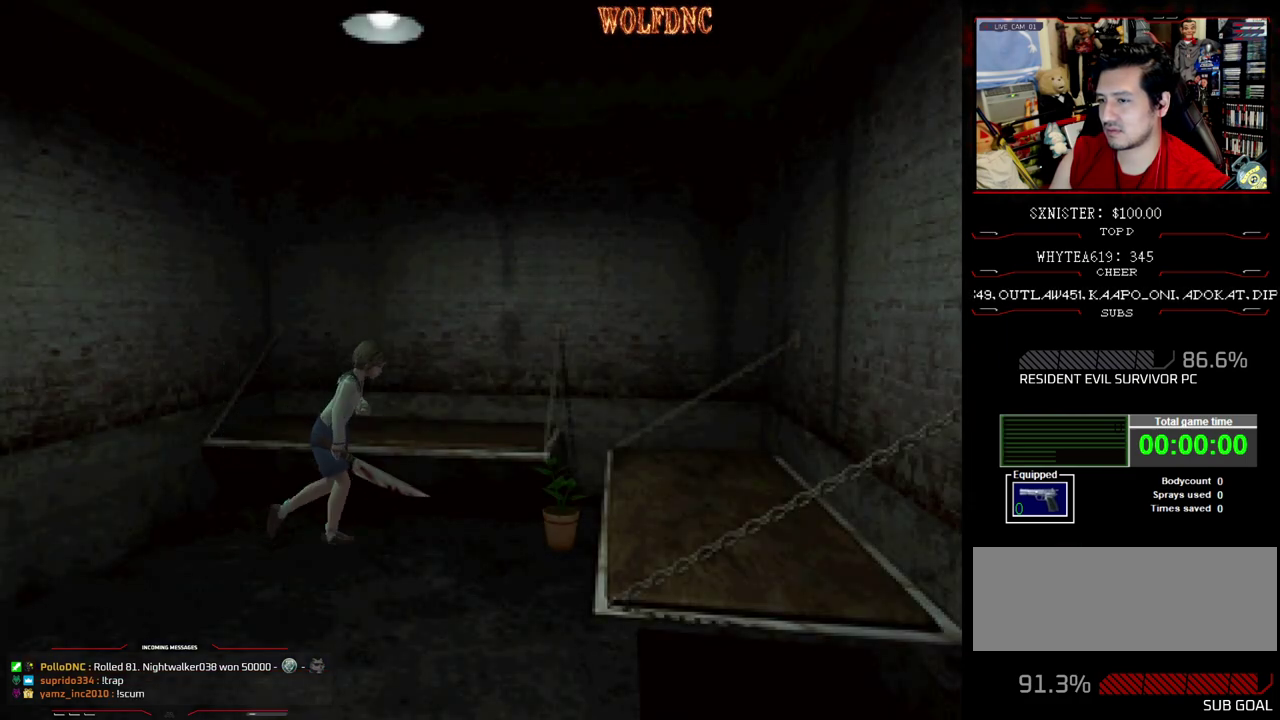
{"buttons": ["CROSS", "DPAD_UP"], "events": [[100, "CROSS", "up"], [150, "CROSS", "down"], [150, "DPAD_RIGHT", "down"], [233, "DPAD_RIGHT", "up"], [283, "CROSS", "up"], [333, "CROSS", "down"], [433, "SQUARE", "up"]]}
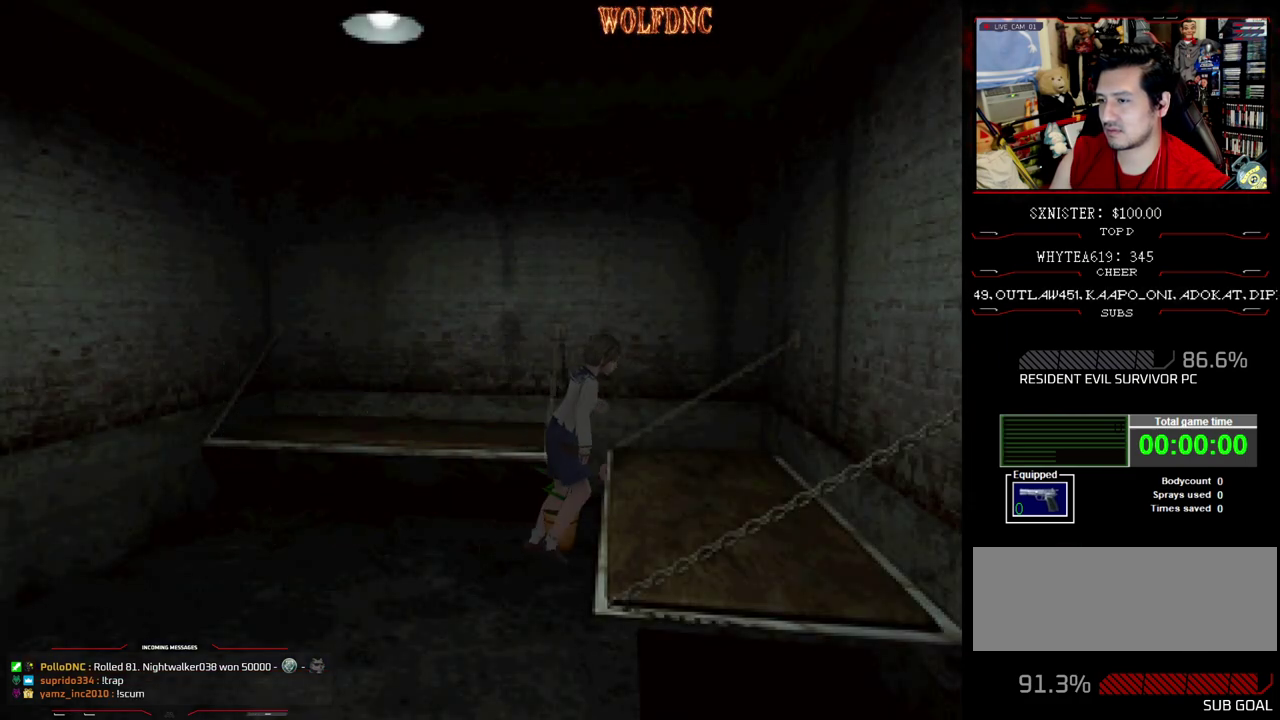
{"buttons": ["SQUARE", "DPAD_UP", "DPAD_RIGHT"], "events": [[17, "DPAD_UP", "up"], [67, "CROSS", "up"], [117, "DPAD_DOWN", "down"], [200, "SQUARE", "down"], [300, "DPAD_DOWN", "up"], [300, "DPAD_RIGHT", "down"], [350, "SQUARE", "up"], [400, "DPAD_UP", "down"], [433, "SQUARE", "down"]]}
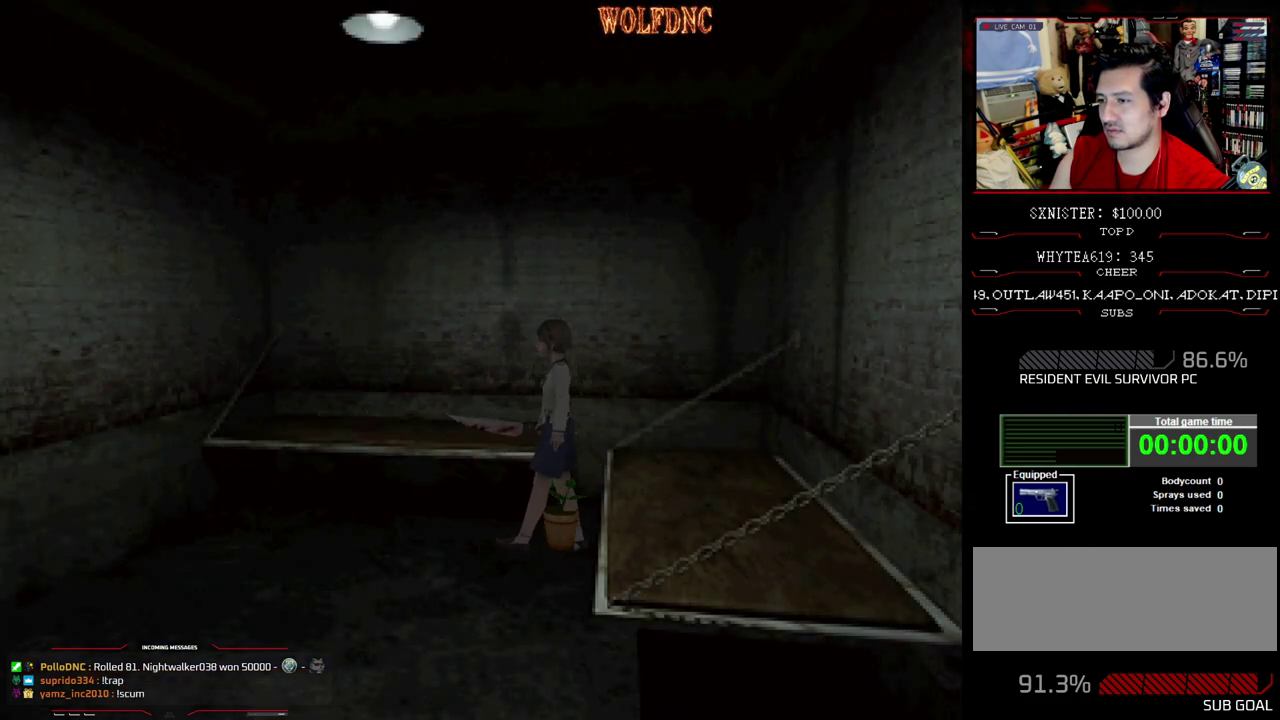
{"buttons": ["SQUARE", "DPAD_UP", "DPAD_LEFT"], "events": [[133, "DPAD_RIGHT", "up"], [183, "CROSS", "down"], [417, "DPAD_LEFT", "down"], [500, "CROSS", "up"]]}
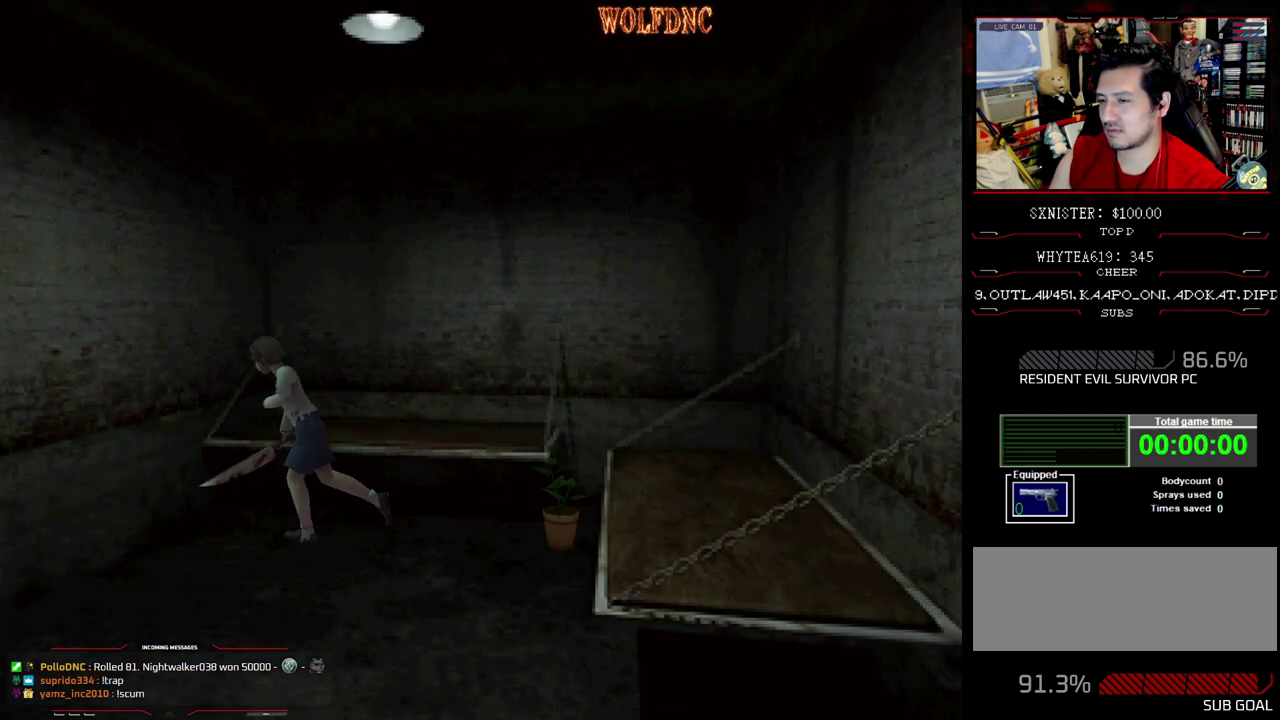
{"buttons": ["CROSS", "SQUARE", "DPAD_UP", "DPAD_LEFT"], "events": [[50, "CROSS", "down"], [183, "CROSS", "up"], [233, "CROSS", "down"], [383, "CROSS", "up"], [433, "CROSS", "down"]]}
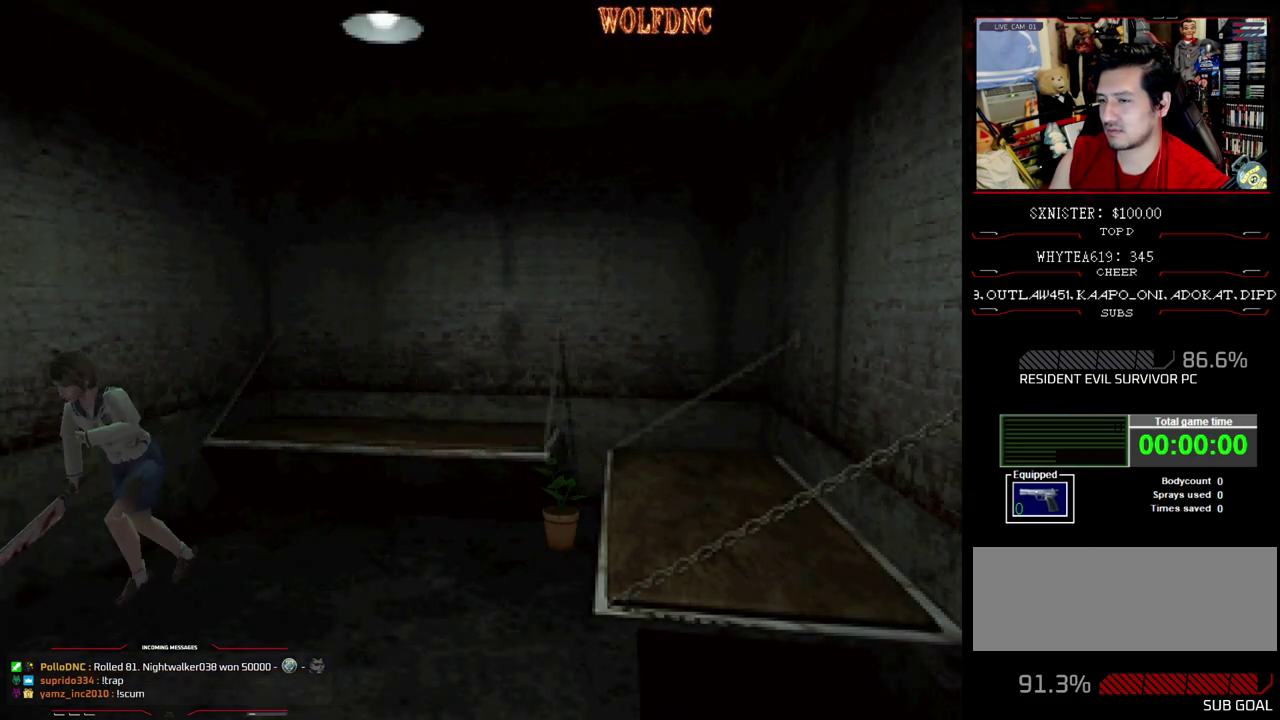
{"buttons": ["SQUARE", "DPAD_UP"], "events": [[67, "CROSS", "up"], [117, "CROSS", "down"], [250, "CROSS", "up"], [250, "DPAD_LEFT", "up"], [300, "CROSS", "down"], [433, "CROSS", "up"]]}
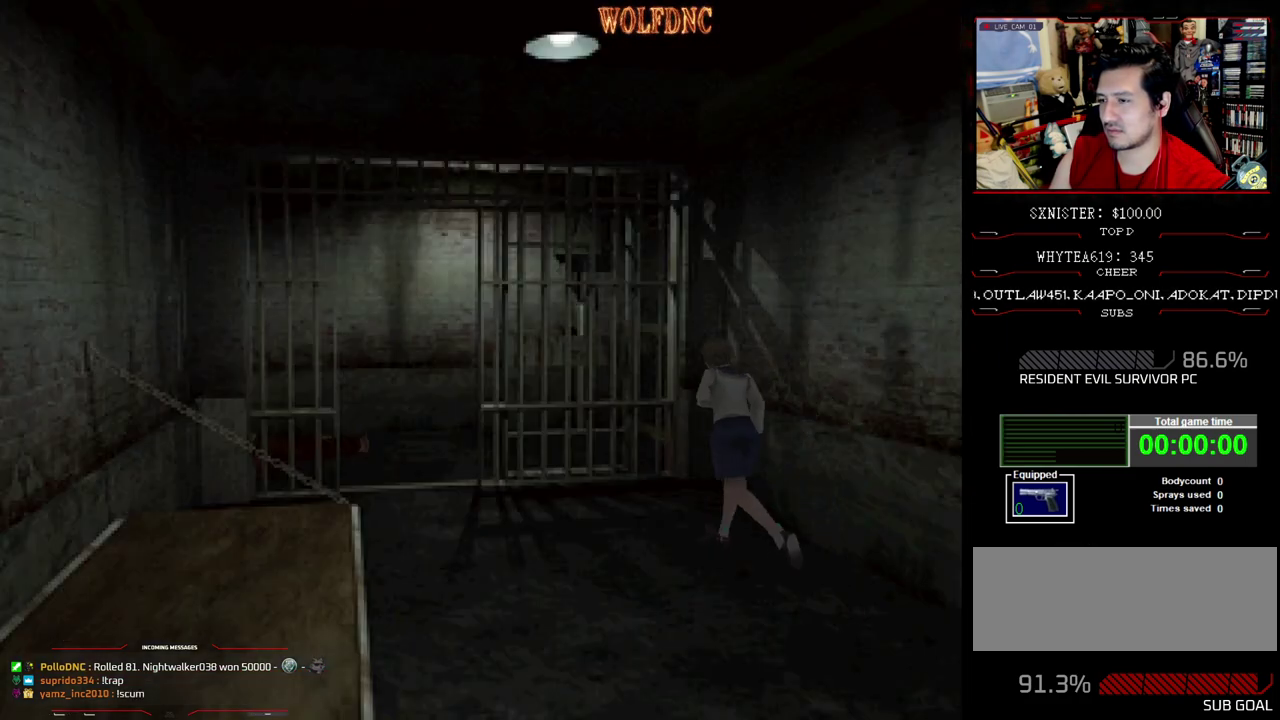
{"buttons": ["CROSS", "SQUARE", "DPAD_UP", "DPAD_RIGHT"], "events": [[33, "CROSS", "down"], [83, "DPAD_LEFT", "down"], [367, "CROSS", "up"], [450, "CROSS", "down"], [500, "DPAD_LEFT", "up"], [500, "DPAD_RIGHT", "down"]]}
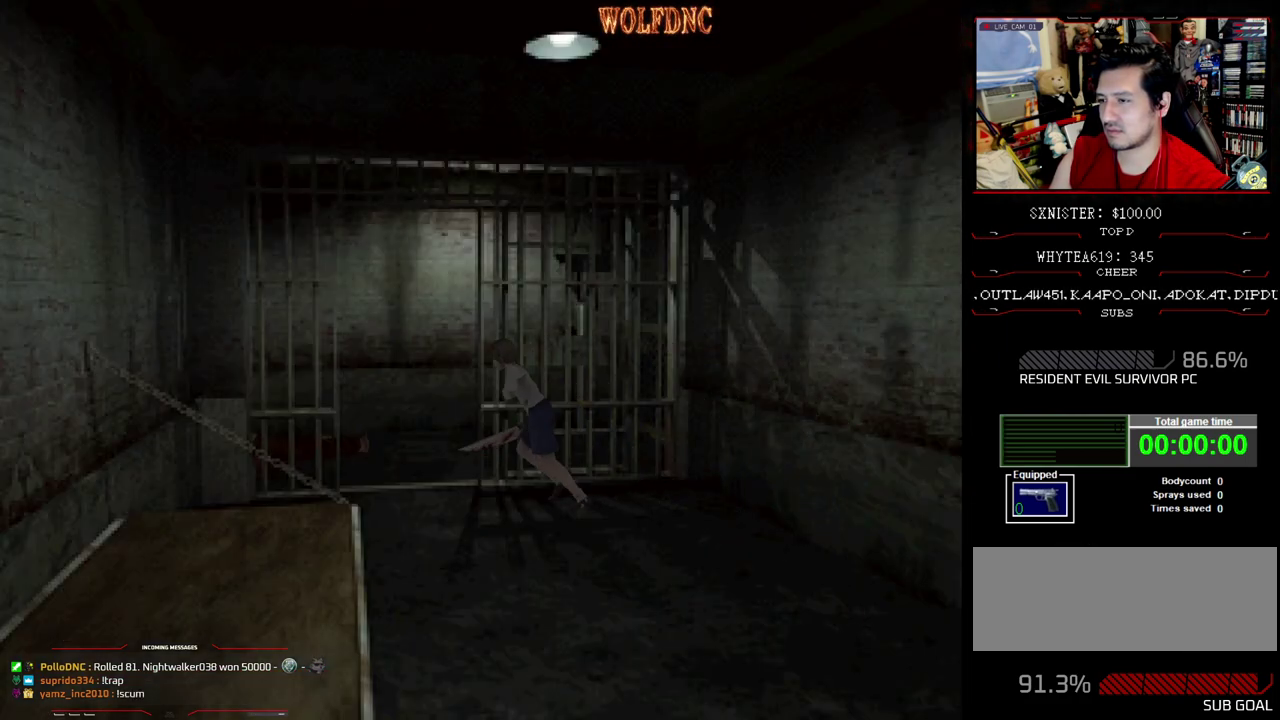
{"buttons": ["SQUARE", "DPAD_UP", "DPAD_LEFT"], "events": [[100, "CROSS", "up"], [150, "CROSS", "down"], [283, "CROSS", "up"], [333, "CROSS", "down"], [333, "DPAD_LEFT", "down"], [333, "DPAD_RIGHT", "up"], [467, "CROSS", "up"]]}
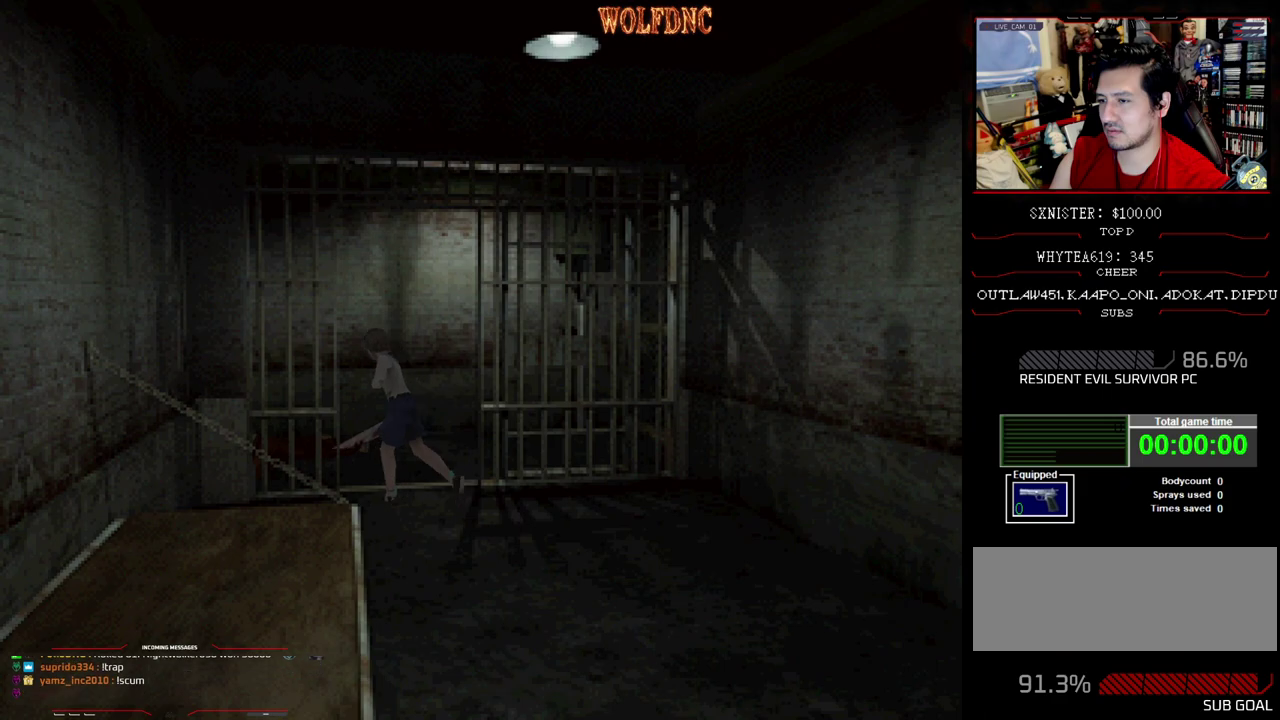
{"buttons": ["DPAD_UP", "DPAD_RIGHT"], "events": [[67, "CROSS", "down"], [200, "CROSS", "up"], [250, "SQUARE", "up"], [300, "DPAD_LEFT", "up"], [350, "CROSS", "down"], [483, "CROSS", "up"], [483, "DPAD_RIGHT", "down"]]}